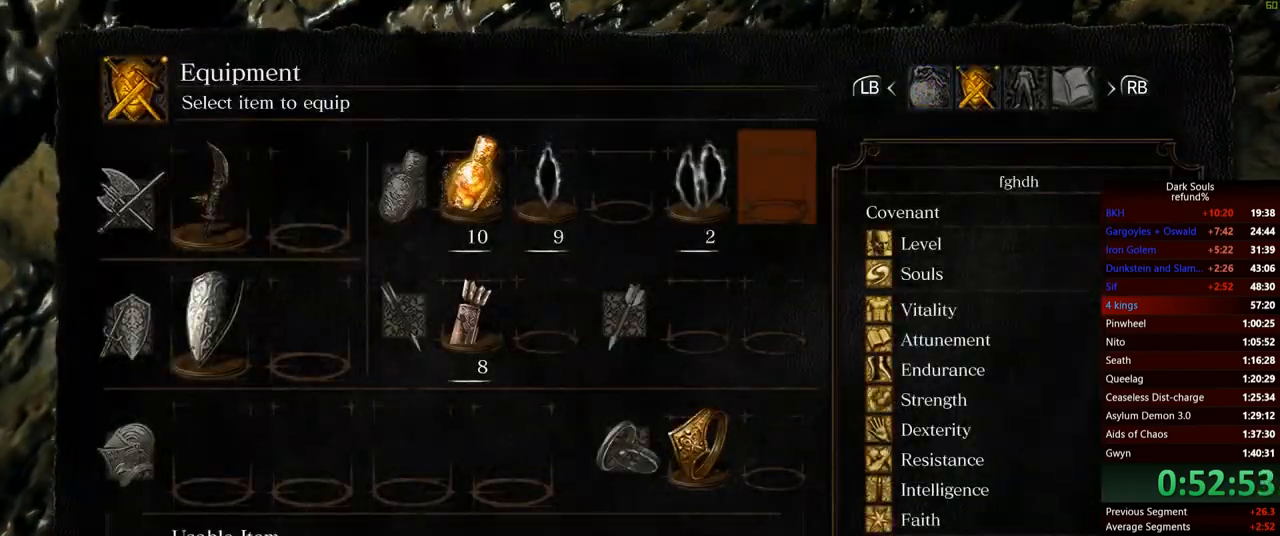
Gameplay with a controller (Xbox layout); each line is a JSON object with the inputs held at the frame after it. "events" lists button and stick changes between this image and that frame as [ms after this image, input, new state], when the widget could be followed in between. Not read: L3.
{"buttons": [], "left_stick": "left", "right_stick": "center", "events": [[117, "DPAD_UP", "down"], [183, "DPAD_UP", "up"], [434, "A", "down"], [450, "left_stick", "left"], [484, "A", "up"]]}
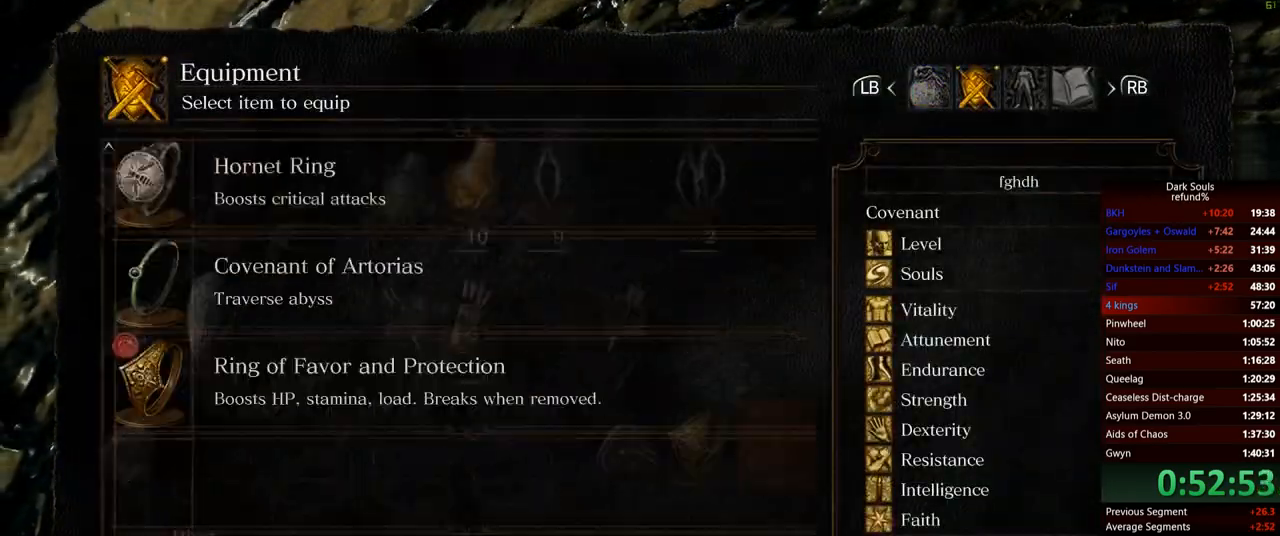
{"buttons": ["DPAD_DOWN"], "left_stick": "left", "right_stick": "center", "events": [[484, "DPAD_DOWN", "down"]]}
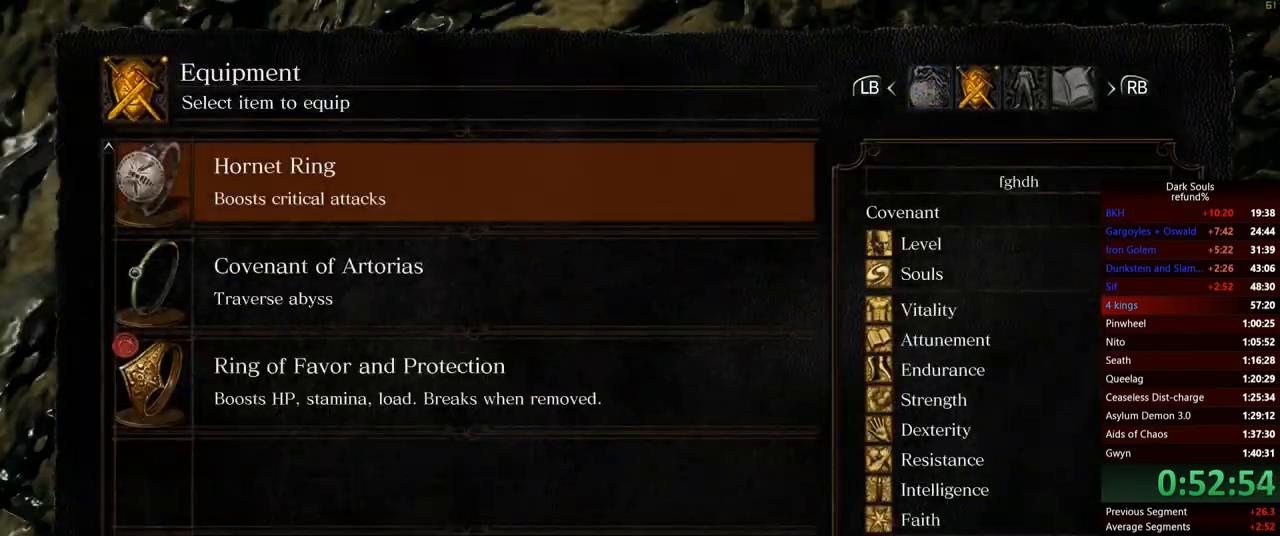
{"buttons": [], "left_stick": "left", "right_stick": "center", "events": [[100, "DPAD_DOWN", "up"], [117, "left_stick", "up-left"], [300, "A", "down"], [400, "A", "up"], [417, "left_stick", "left"]]}
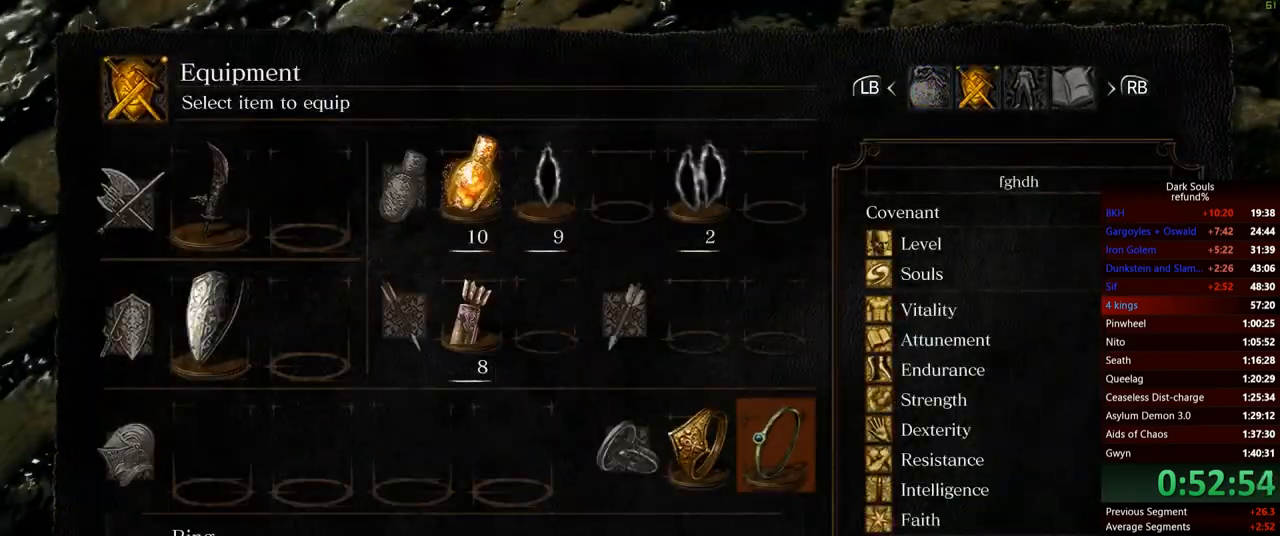
{"buttons": [], "left_stick": "up-left", "right_stick": "left", "events": [[34, "START", "down"], [151, "START", "up"], [301, "right_stick", "up-left"], [351, "right_stick", "left"], [384, "left_stick", "up-left"]]}
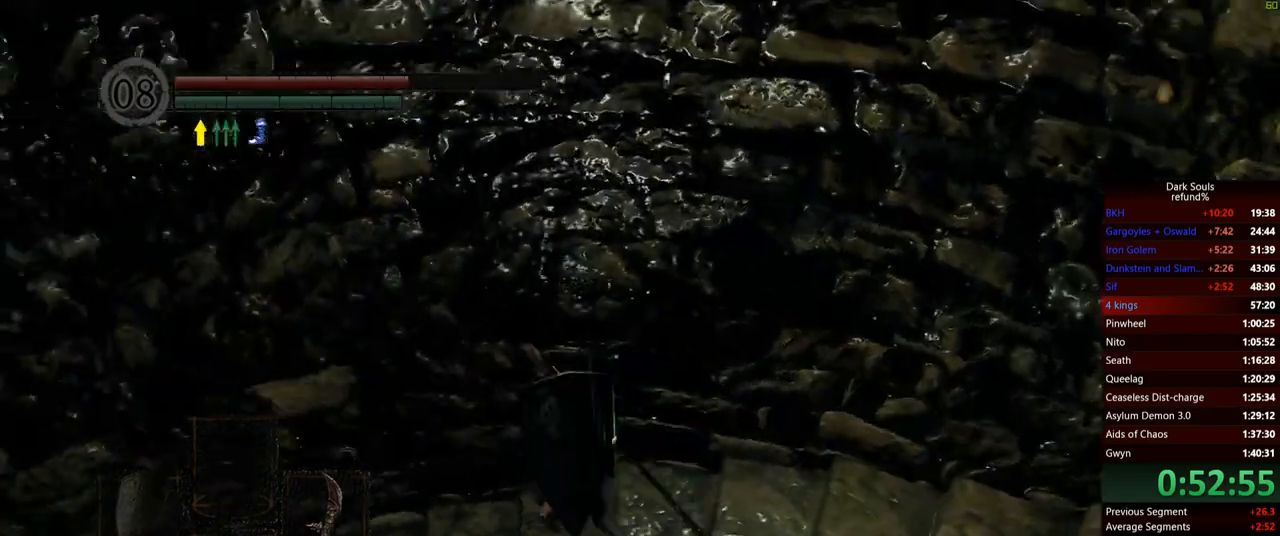
{"buttons": [], "left_stick": "up", "right_stick": "left", "events": [[150, "left_stick", "up"]]}
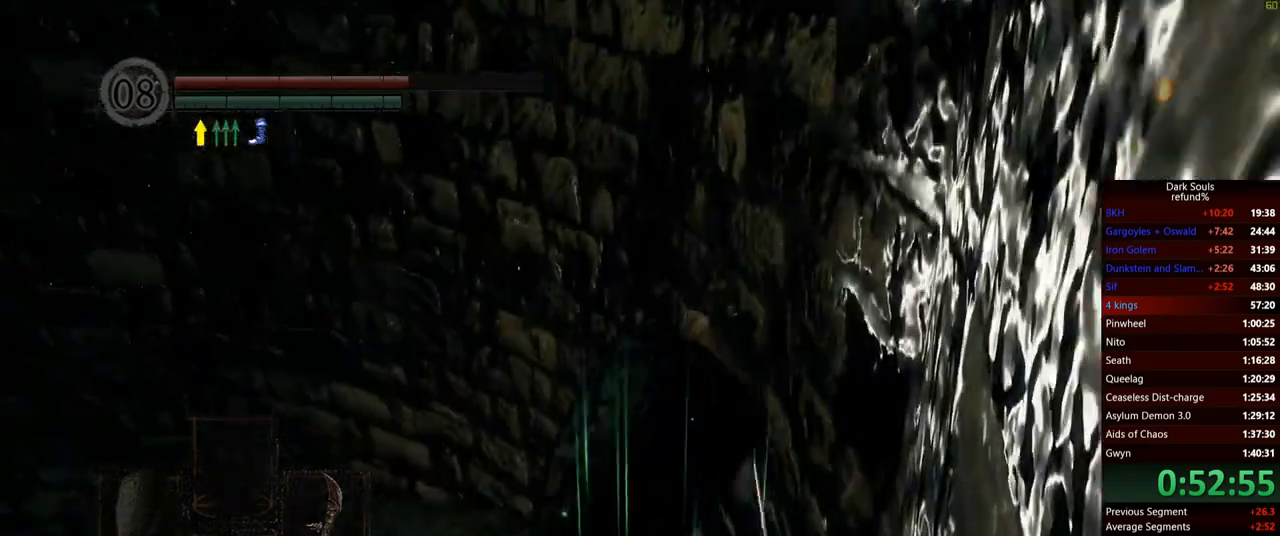
{"buttons": ["B"], "left_stick": "up", "right_stick": "center", "events": [[17, "right_stick", "center"], [117, "B", "down"]]}
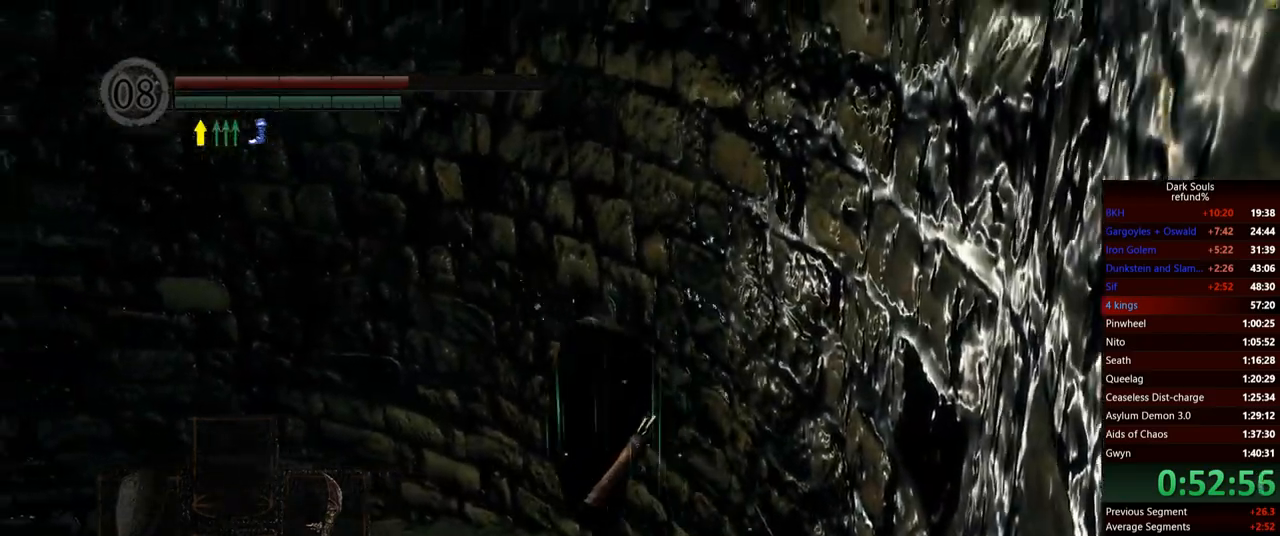
{"buttons": ["B"], "left_stick": "up", "right_stick": "down-left", "events": [[133, "right_stick", "down"], [267, "right_stick", "down-left"]]}
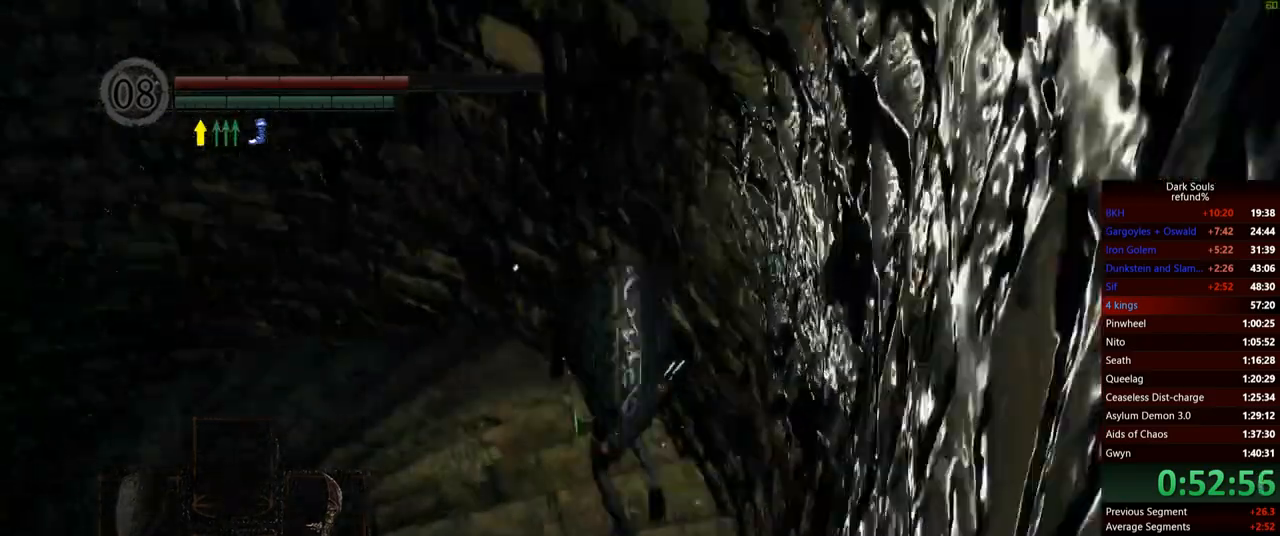
{"buttons": ["B"], "left_stick": "up-left", "right_stick": "down-left", "events": [[50, "right_stick", "center"], [201, "left_stick", "up-left"], [334, "right_stick", "down-left"]]}
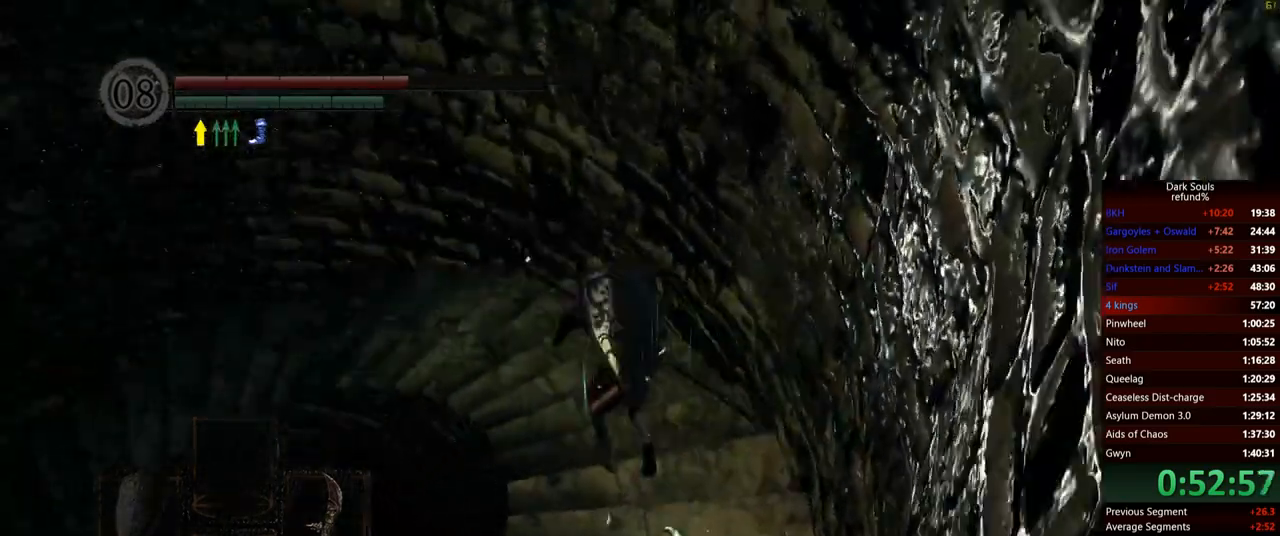
{"buttons": ["B"], "left_stick": "up-left", "right_stick": "center", "events": [[33, "right_stick", "center"]]}
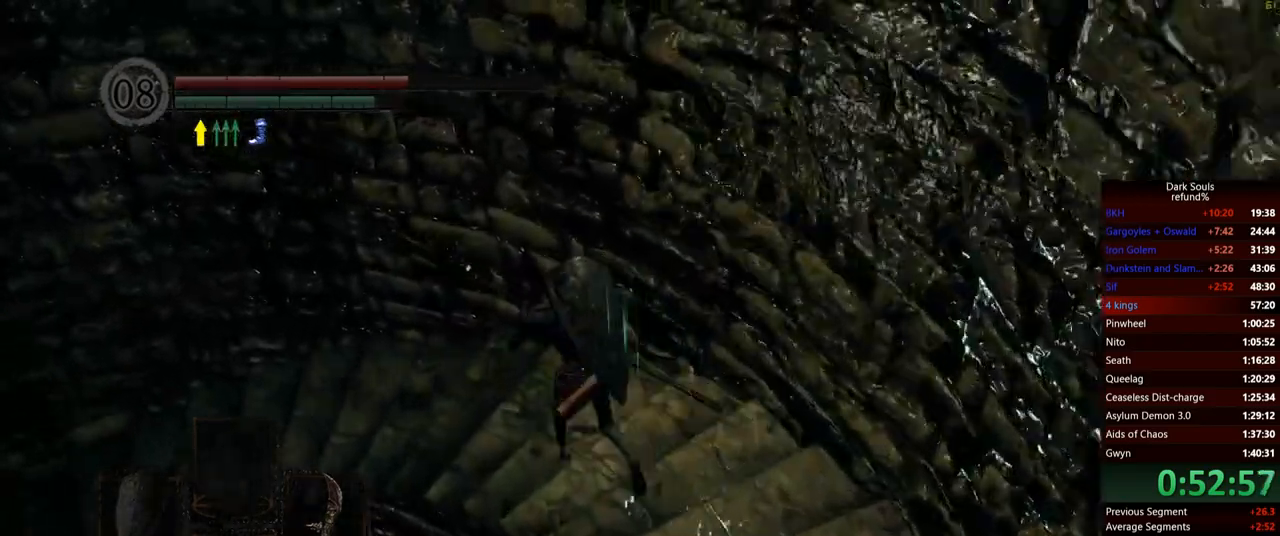
{"buttons": [], "left_stick": "up-left", "right_stick": "center", "events": [[100, "B", "up"]]}
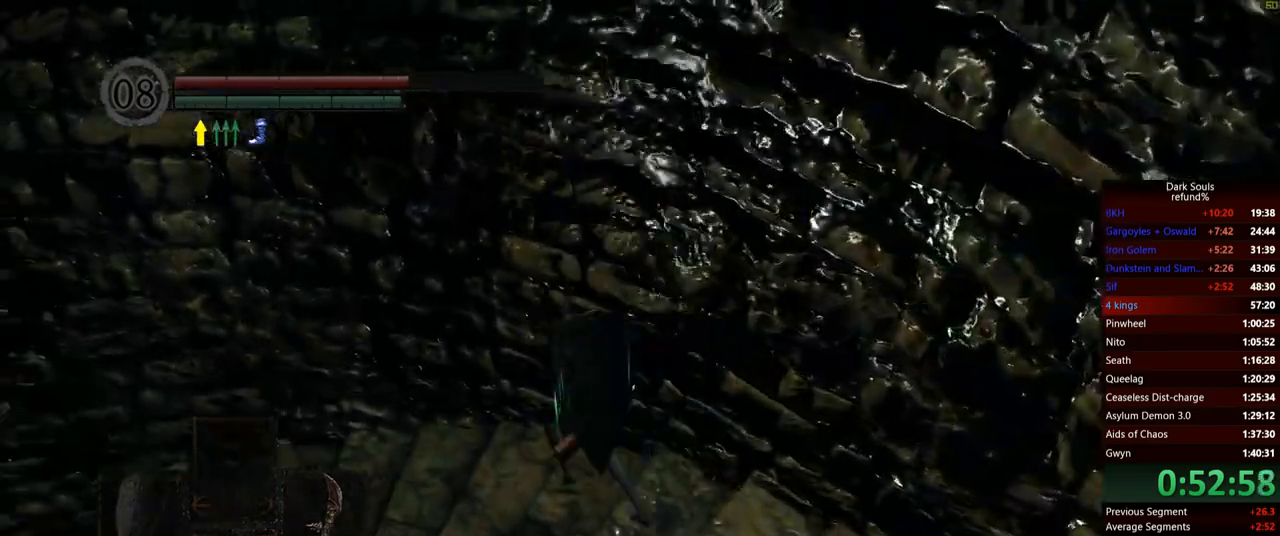
{"buttons": [], "left_stick": "up-left", "right_stick": "down-left", "events": [[450, "right_stick", "down-left"]]}
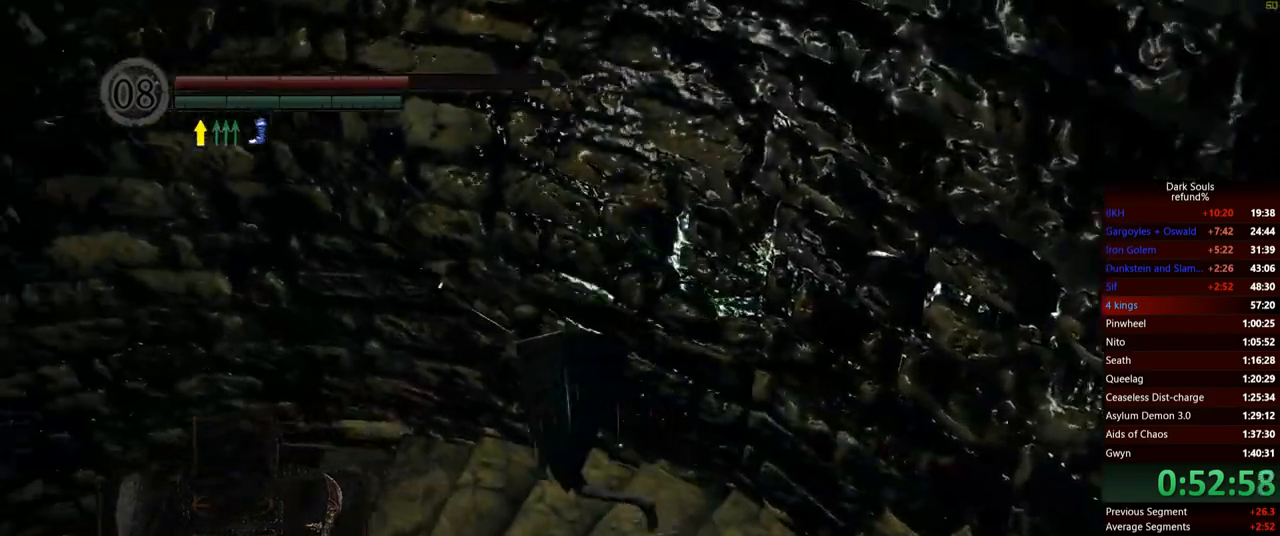
{"buttons": [], "left_stick": "up-left", "right_stick": "down-left", "events": []}
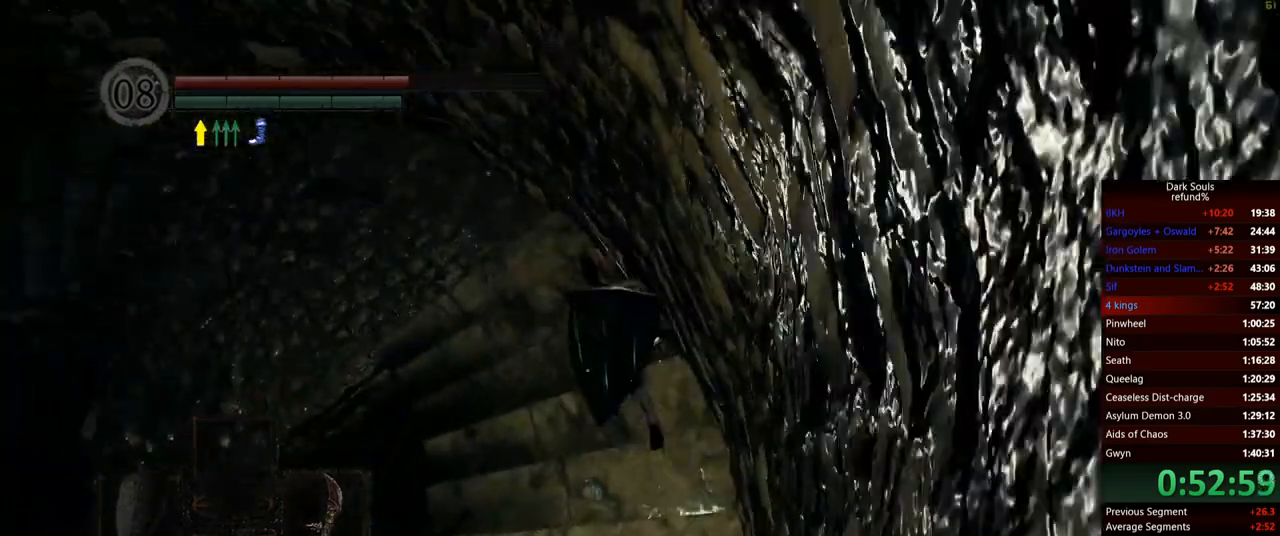
{"buttons": [], "left_stick": "up-left", "right_stick": "down-left", "events": []}
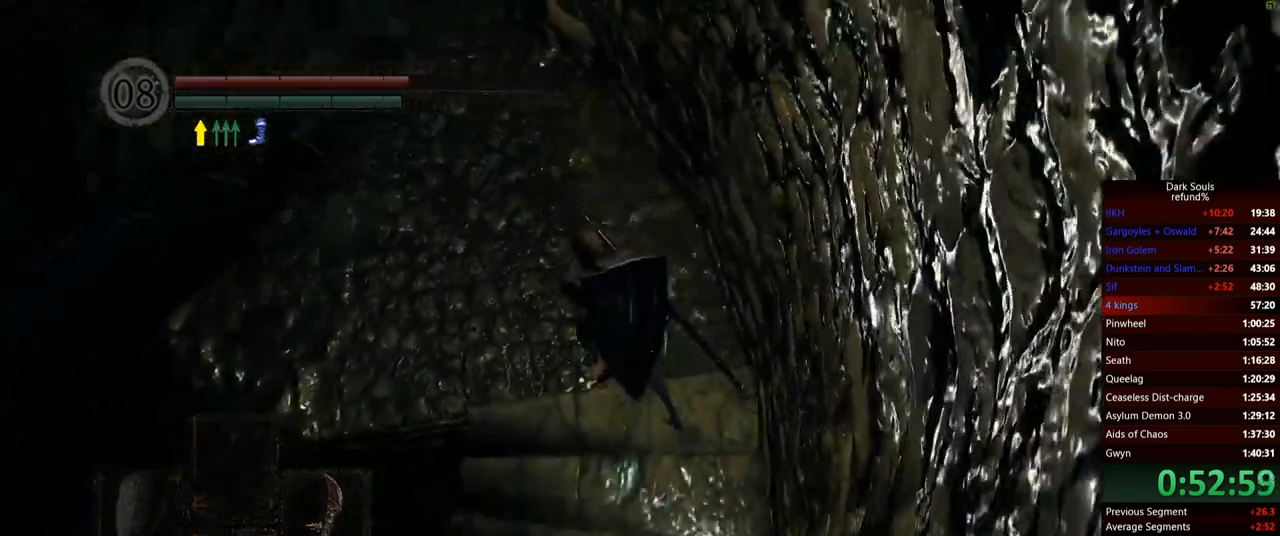
{"buttons": [], "left_stick": "center", "right_stick": "down-left", "events": [[434, "left_stick", "center"]]}
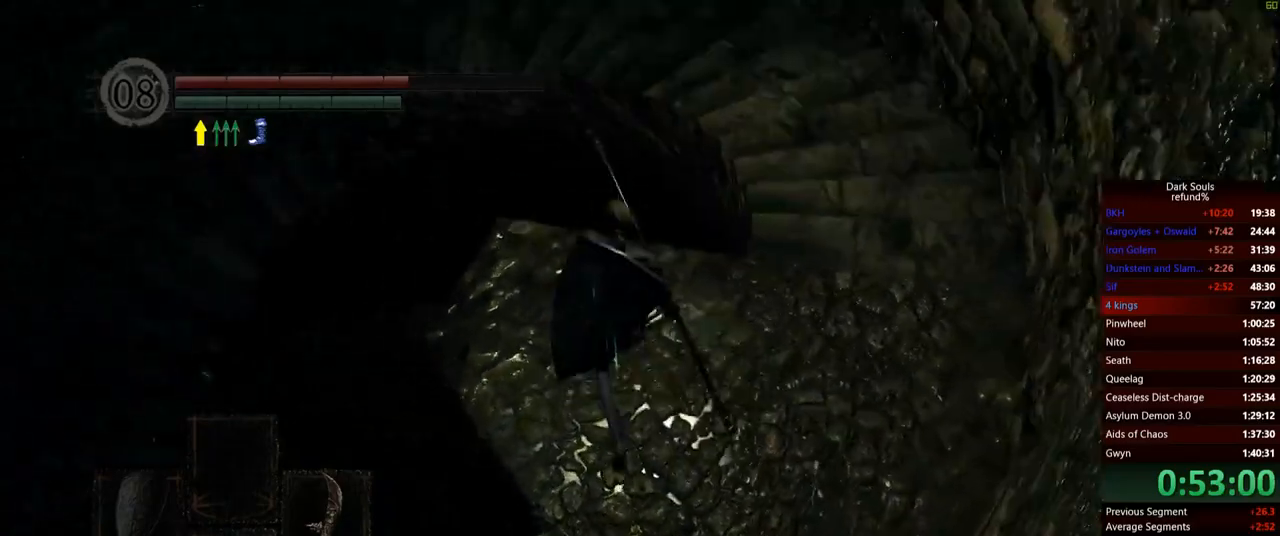
{"buttons": [], "left_stick": "center", "right_stick": "down-left", "events": [[250, "right_stick", "center"], [367, "right_stick", "down-left"]]}
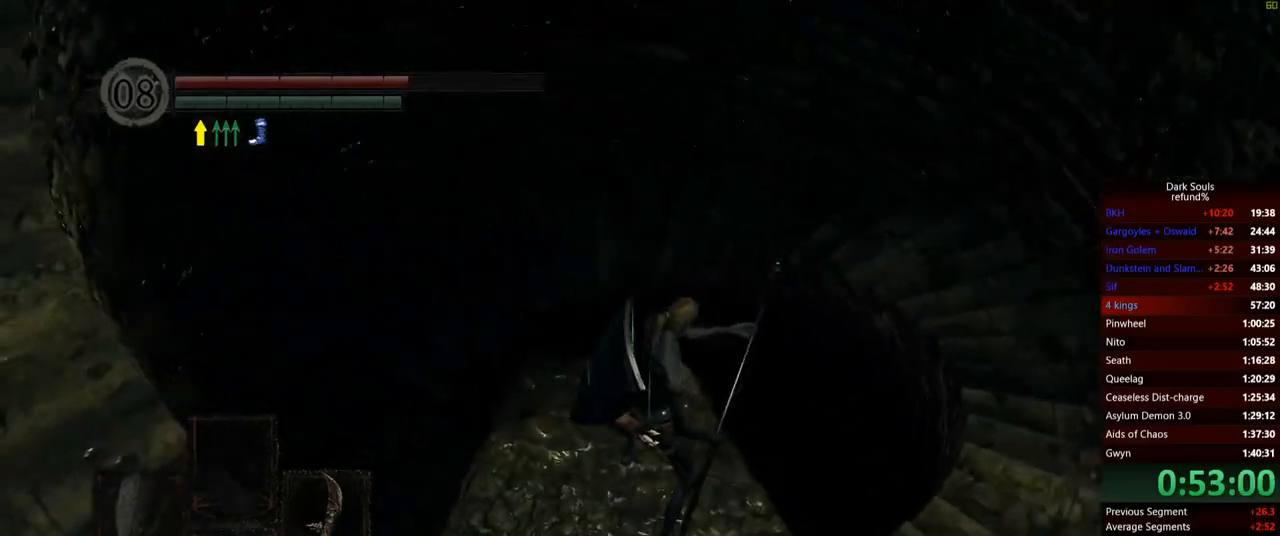
{"buttons": [], "left_stick": "up", "right_stick": "center", "events": [[33, "left_stick", "up"], [50, "right_stick", "center"], [283, "right_stick", "down-left"], [350, "right_stick", "center"]]}
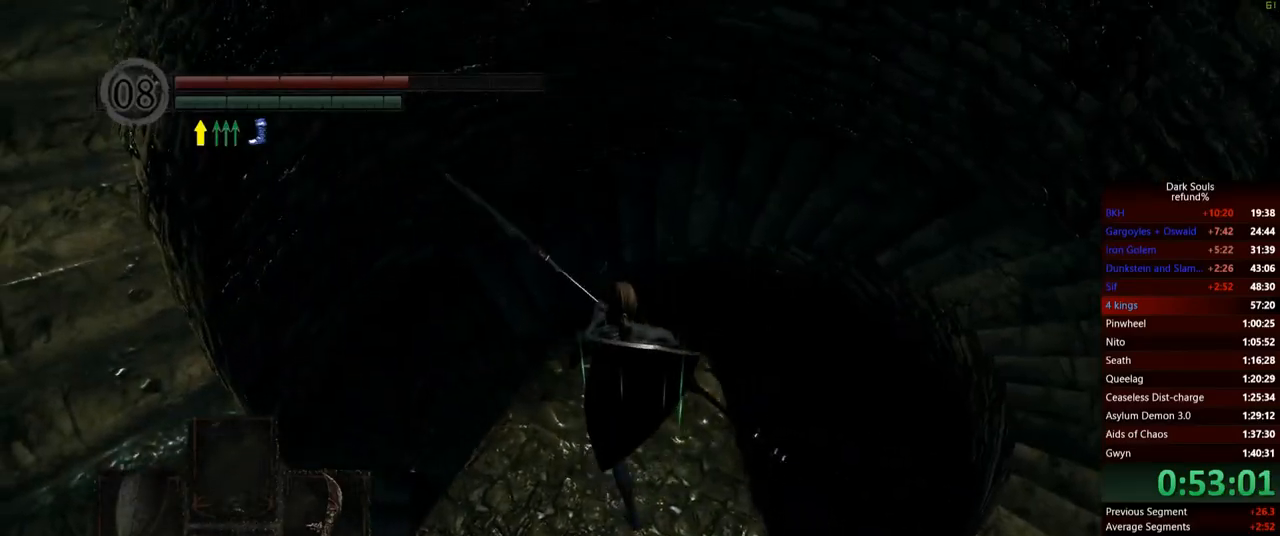
{"buttons": [], "left_stick": "up", "right_stick": "center", "events": [[117, "right_stick", "down"], [200, "right_stick", "center"]]}
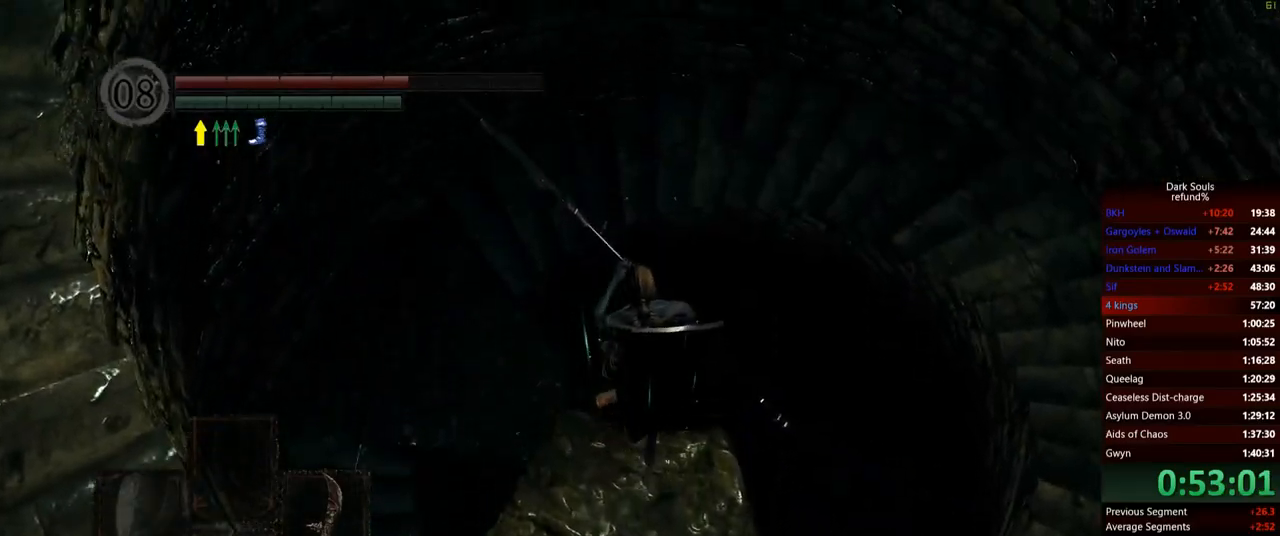
{"buttons": [], "left_stick": "center", "right_stick": "center", "events": [[233, "left_stick", "center"]]}
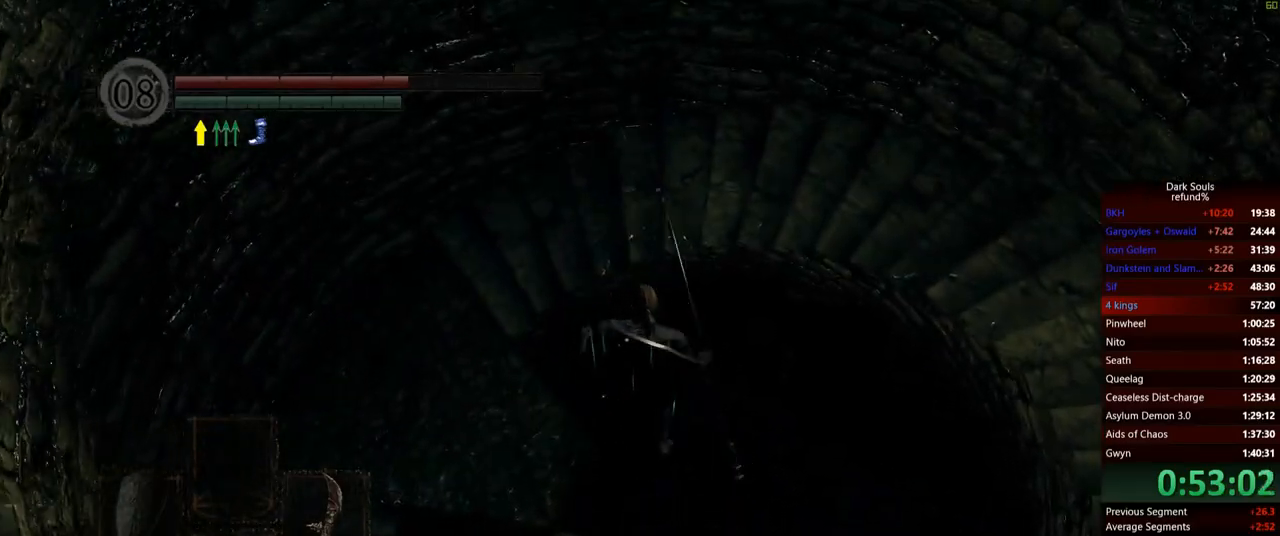
{"buttons": [], "left_stick": "center", "right_stick": "center", "events": []}
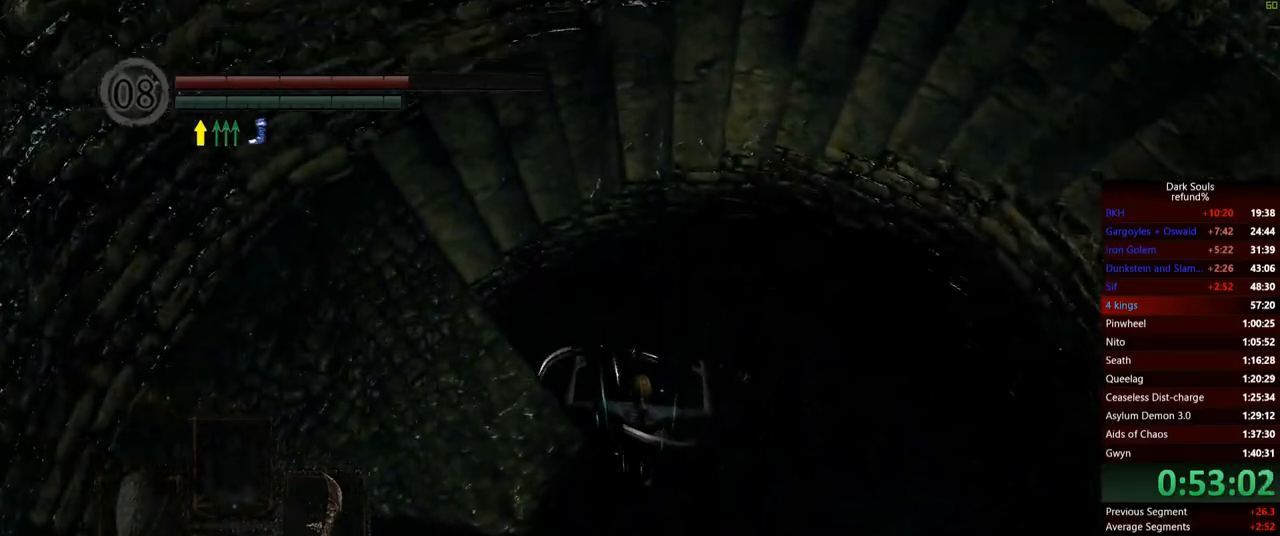
{"buttons": [], "left_stick": "center", "right_stick": "center", "events": []}
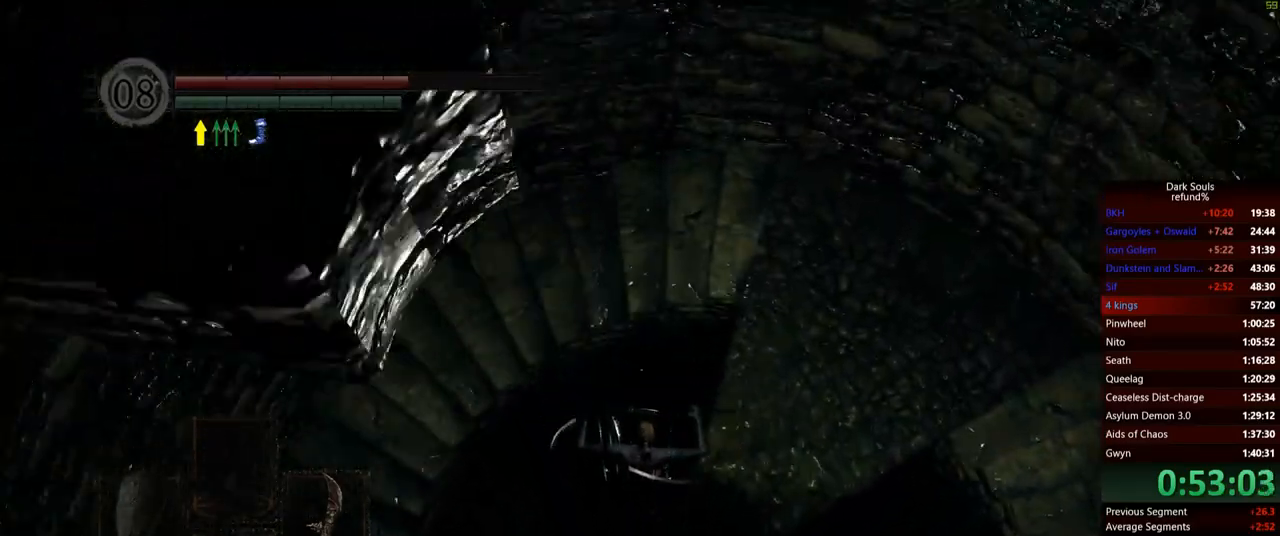
{"buttons": [], "left_stick": "center", "right_stick": "center", "events": []}
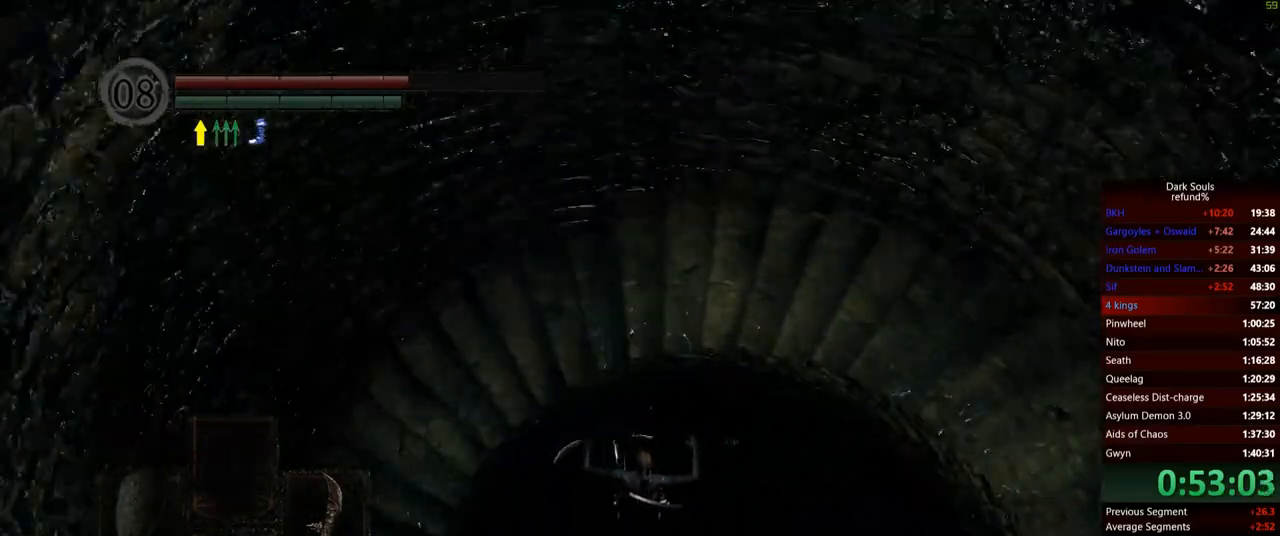
{"buttons": [], "left_stick": "center", "right_stick": "center", "events": []}
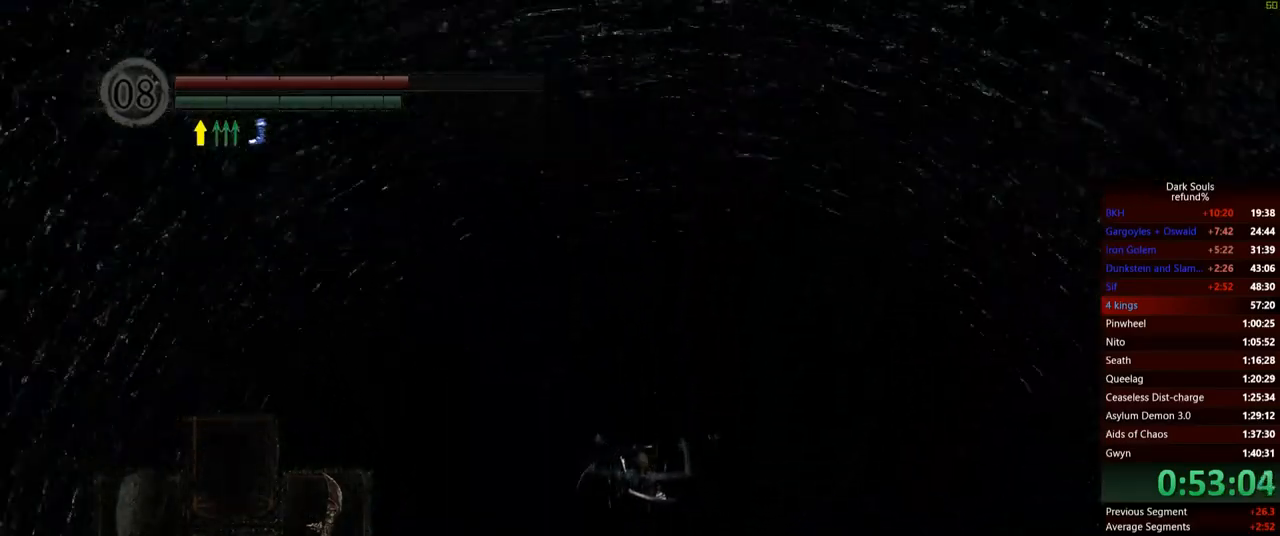
{"buttons": [], "left_stick": "center", "right_stick": "center", "events": []}
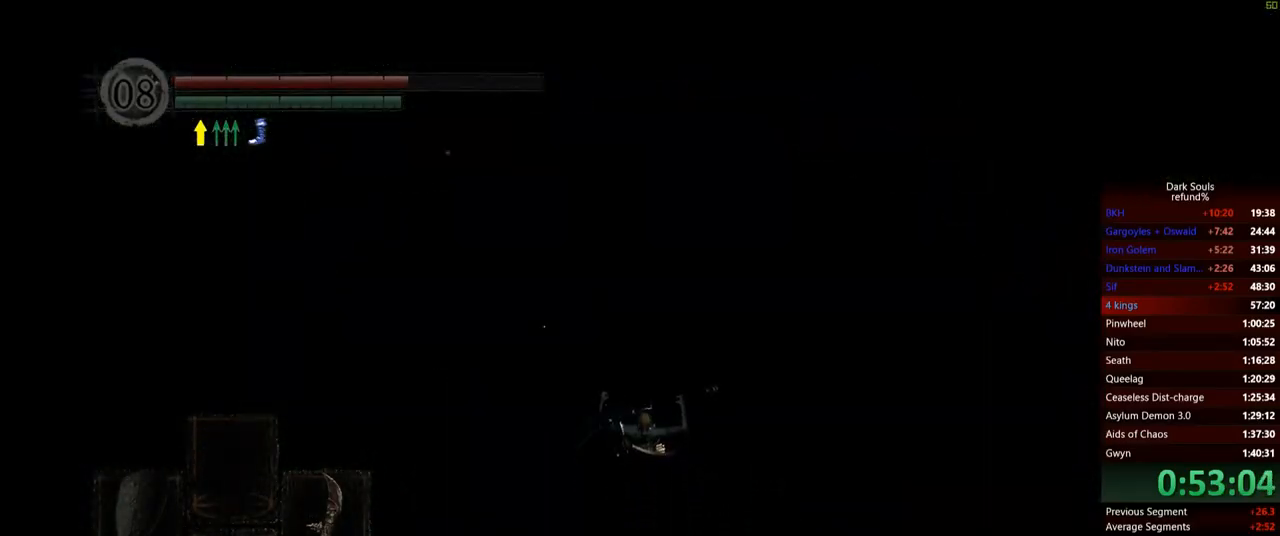
{"buttons": [], "left_stick": "center", "right_stick": "center", "events": [[150, "START", "down"], [283, "START", "up"]]}
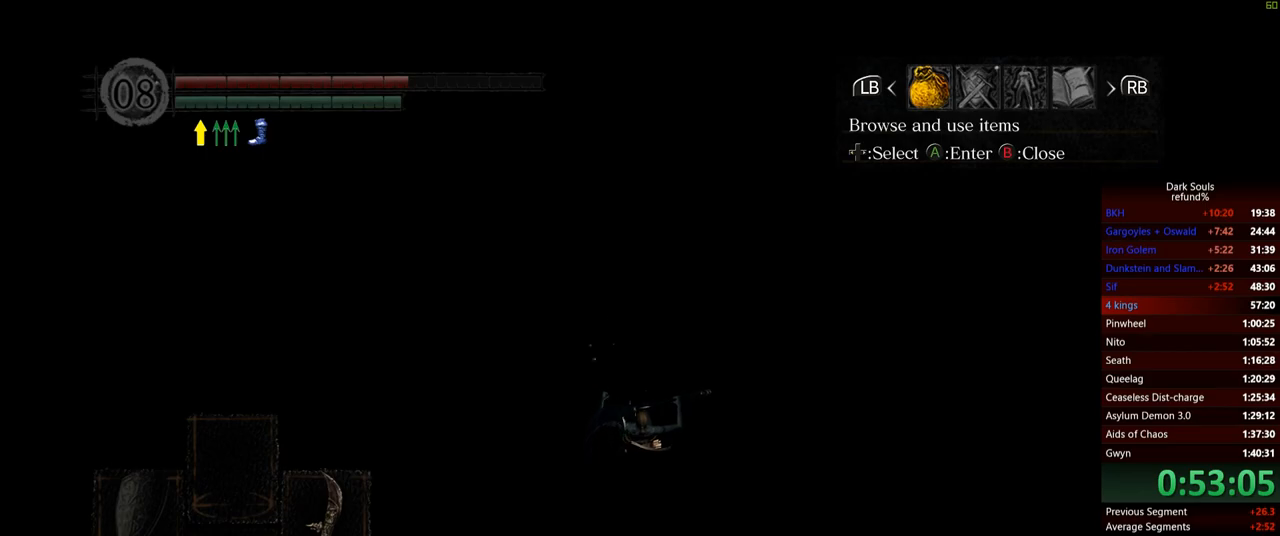
{"buttons": ["START"], "left_stick": "center", "right_stick": "center", "events": [[17, "R1", "down"], [134, "R1", "up"], [451, "START", "down"]]}
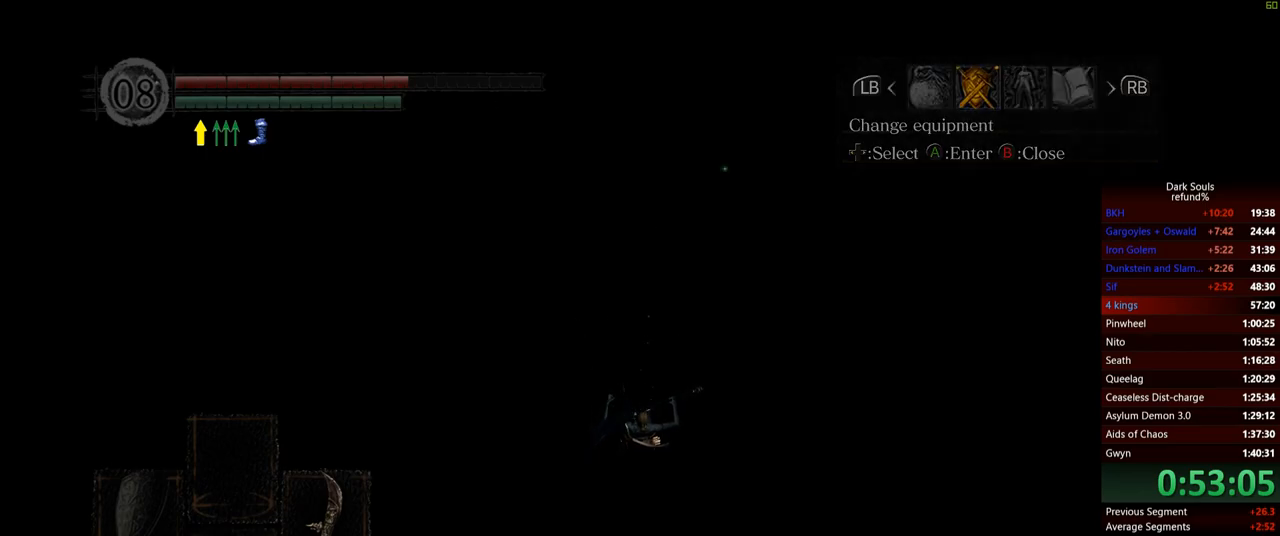
{"buttons": [], "left_stick": "center", "right_stick": "center", "events": [[16, "START", "up"]]}
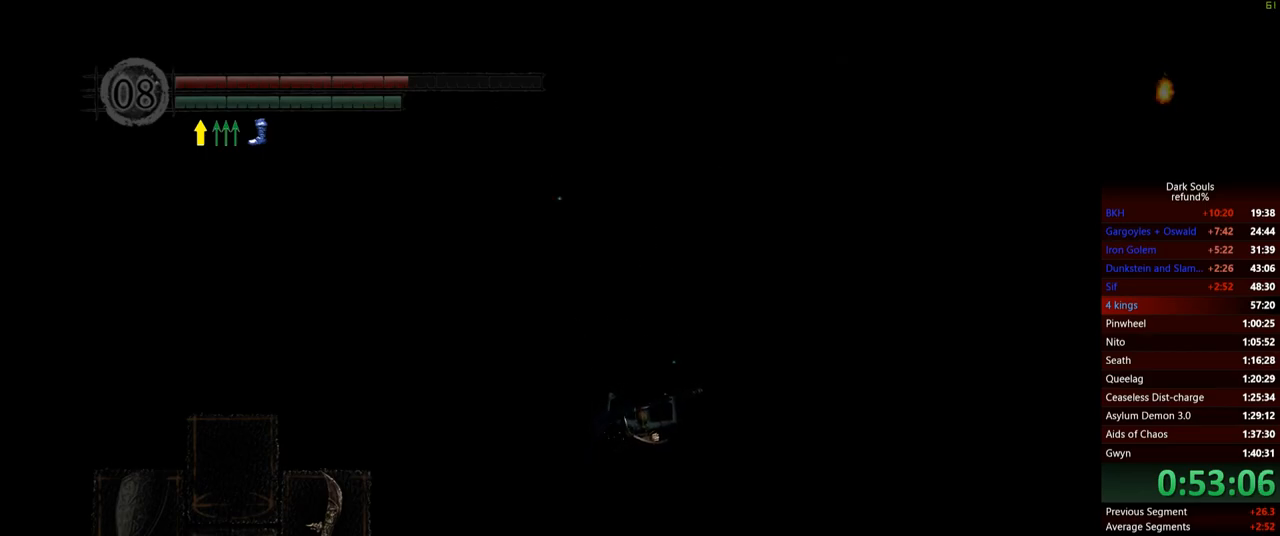
{"buttons": [], "left_stick": "center", "right_stick": "center", "events": []}
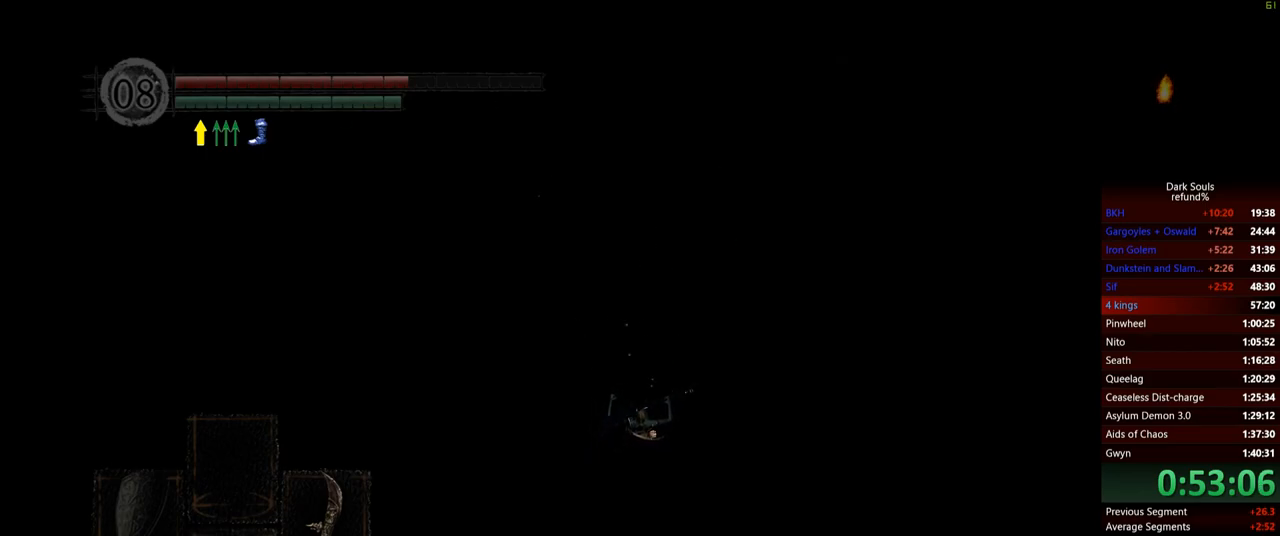
{"buttons": [], "left_stick": "center", "right_stick": "center", "events": []}
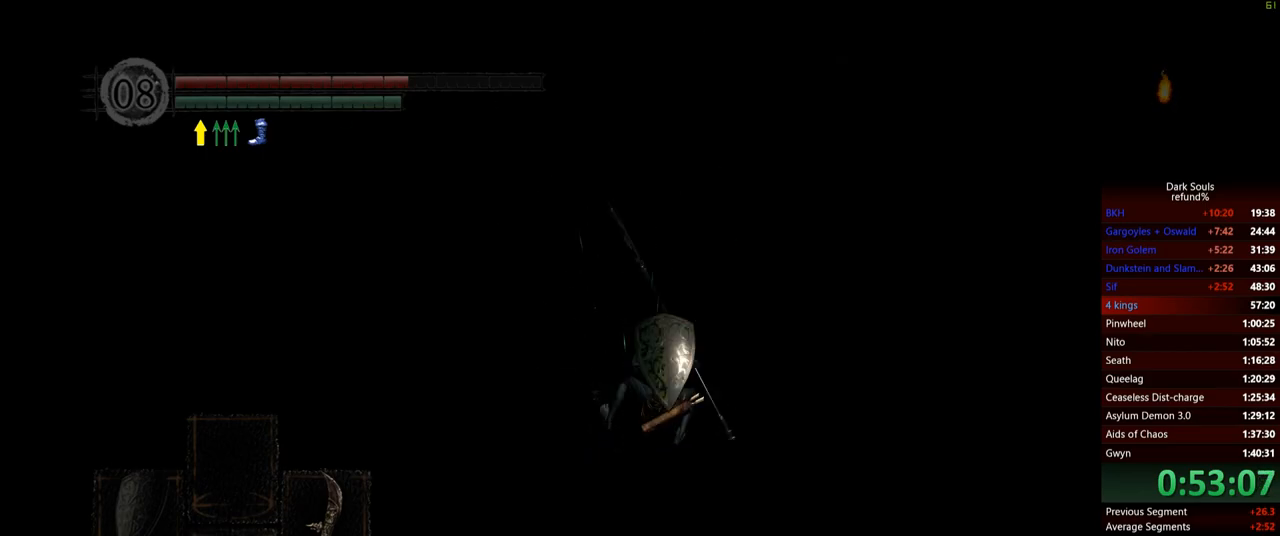
{"buttons": [], "left_stick": "center", "right_stick": "up", "events": [[351, "right_stick", "up"]]}
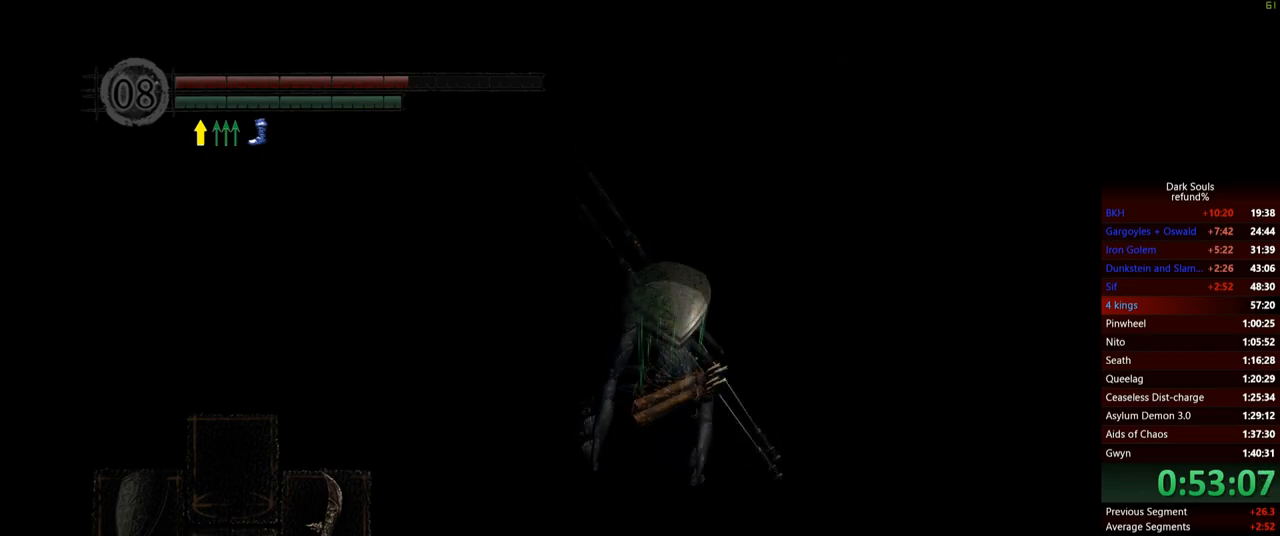
{"buttons": [], "left_stick": "center", "right_stick": "center", "events": [[133, "right_stick", "center"]]}